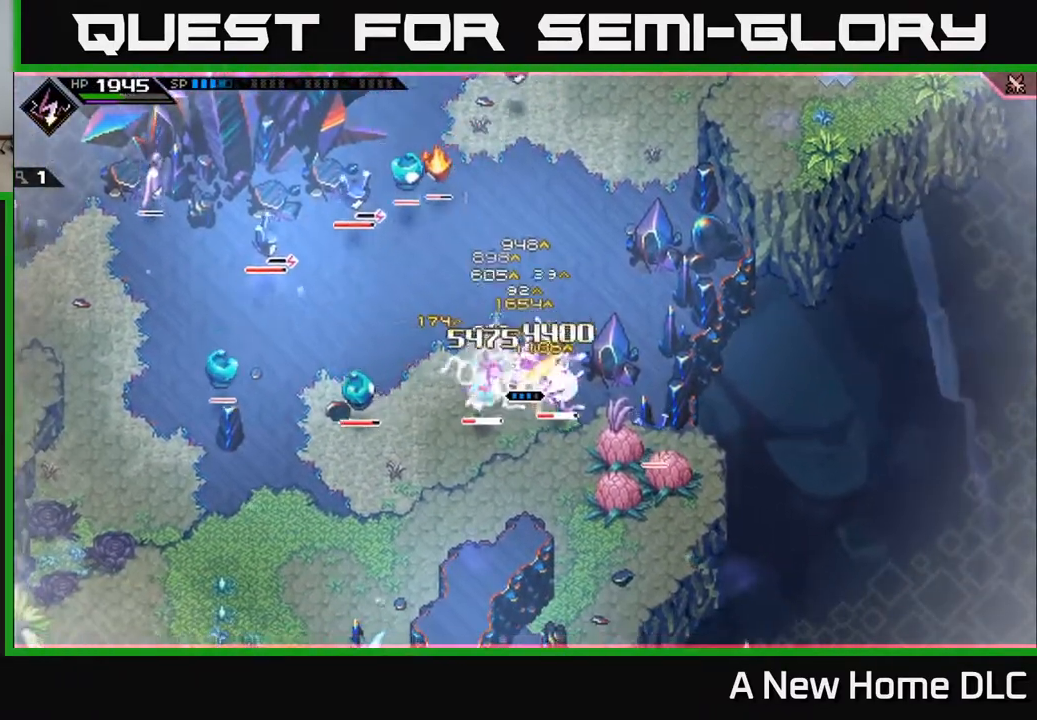
Gameplay with a controller (Xbox layout); each line is a JSON object with the inputs held at the frame after it. "events" lists button and stick changes between this image and that frame as [ms after this image, input, new state], when the widget could be followed in between.
{"buttons": ["R2"], "left_stick": "center", "right_stick": "left", "events": [[67, "X", "up"], [167, "left_stick", "left"], [267, "R2", "down"], [283, "right_stick", "left"], [367, "left_stick", "center"]]}
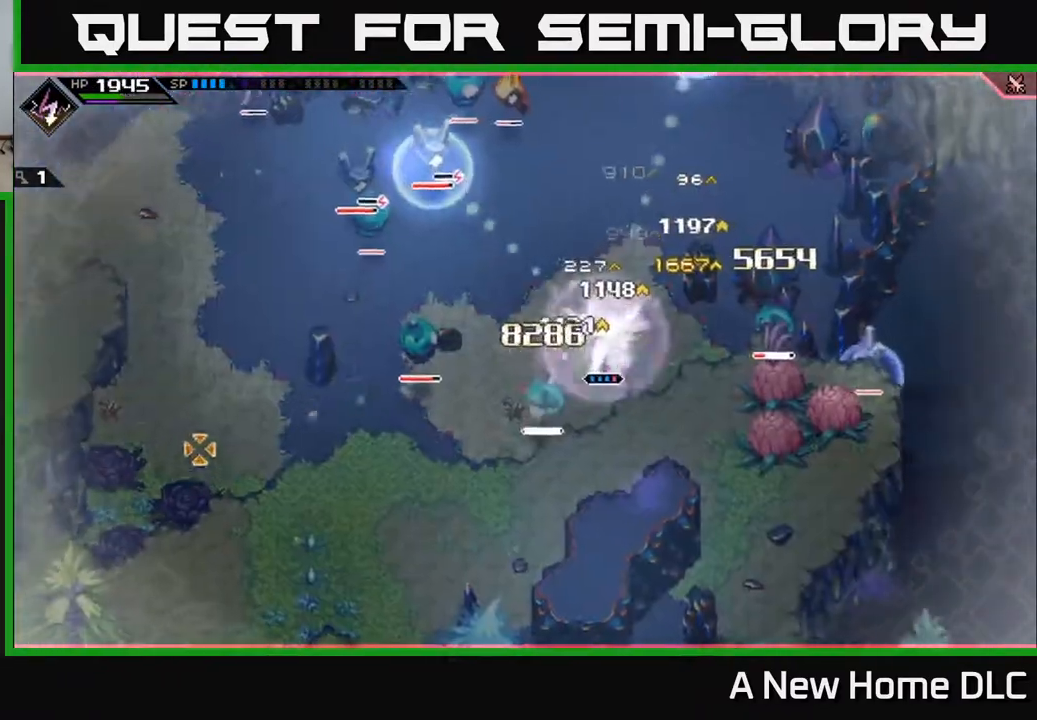
{"buttons": [], "left_stick": "center", "right_stick": "left", "events": [[450, "R2", "up"]]}
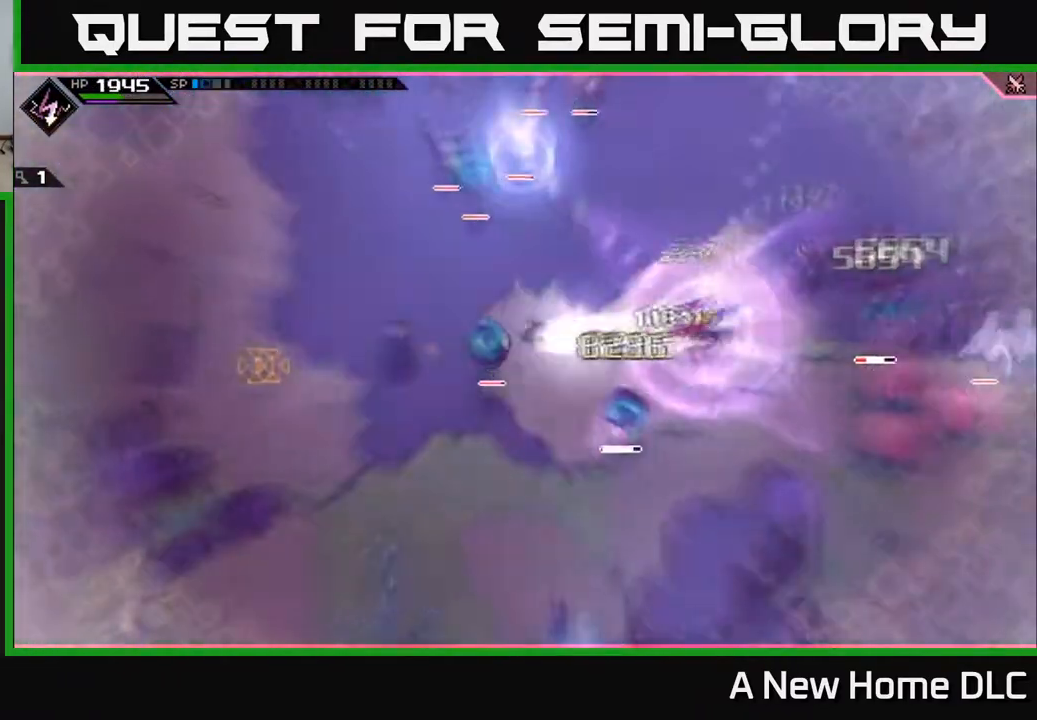
{"buttons": [], "left_stick": "up-left", "right_stick": "center", "events": [[217, "left_stick", "left"], [317, "L1", "down"], [317, "left_stick", "up-left"], [317, "right_stick", "center"], [433, "L1", "up"]]}
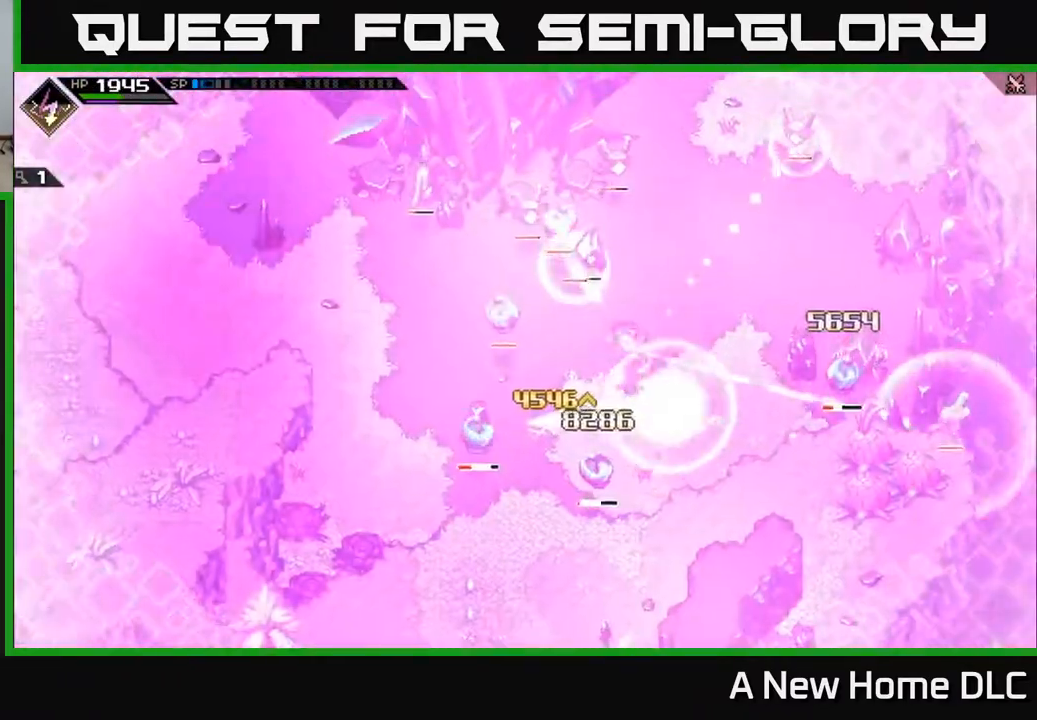
{"buttons": [], "left_stick": "up", "right_stick": "center", "events": [[17, "L1", "down"], [33, "X", "down"], [117, "L1", "up"], [133, "X", "up"], [217, "left_stick", "up"], [233, "X", "down"], [317, "X", "up"], [383, "L1", "down"], [400, "X", "down"], [467, "L1", "up"], [500, "X", "up"]]}
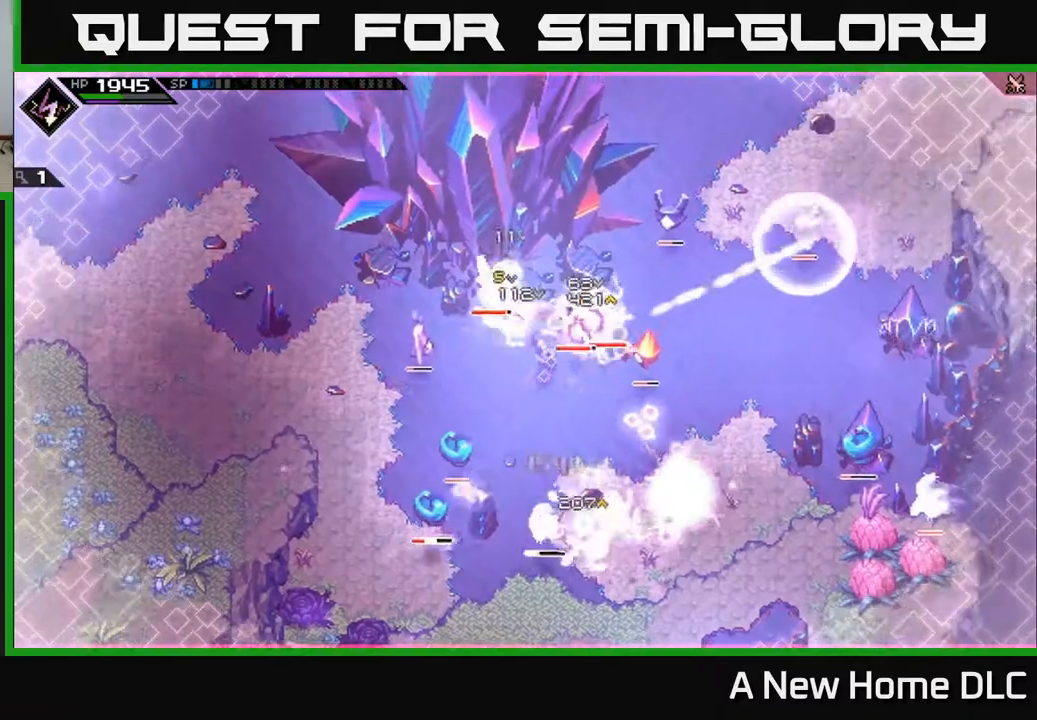
{"buttons": ["X"], "left_stick": "right", "right_stick": "center", "events": [[67, "X", "down"], [133, "left_stick", "up-right"], [317, "L1", "down"], [367, "X", "up"], [433, "L1", "up"], [433, "X", "down"], [467, "left_stick", "right"]]}
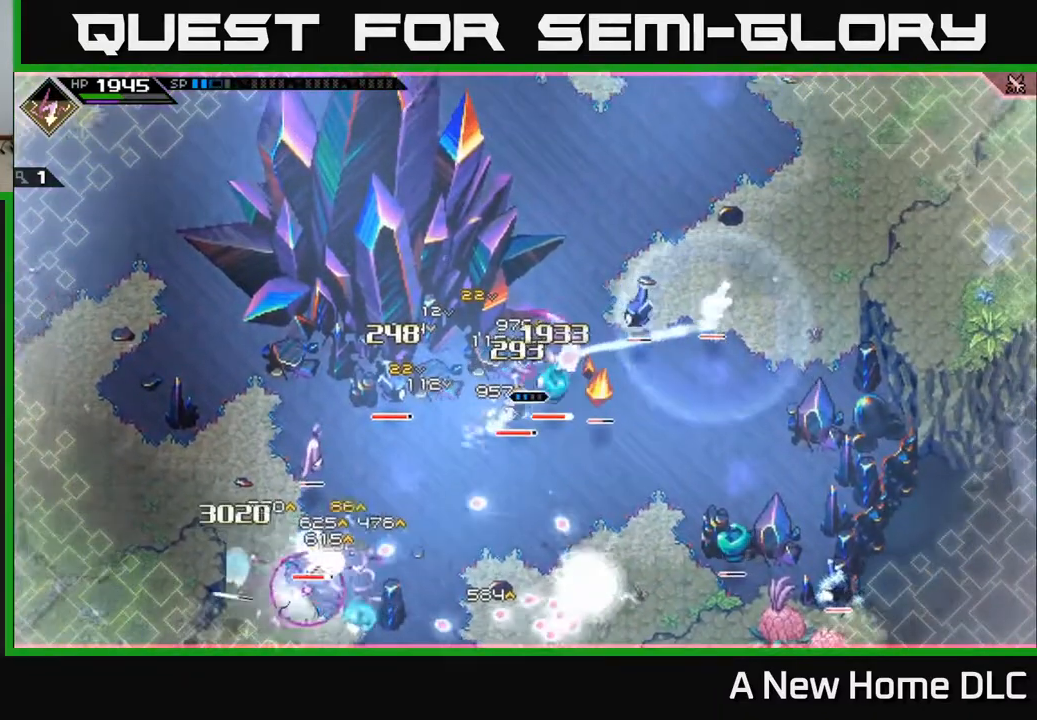
{"buttons": ["X", "L1"], "left_stick": "up-right", "right_stick": "center", "events": [[50, "L1", "down"], [50, "X", "up"], [100, "X", "down"], [167, "L1", "up"], [233, "X", "up"], [267, "L1", "down"], [317, "X", "down"], [350, "left_stick", "up-right"], [367, "L1", "up"], [400, "X", "up"], [433, "L1", "down"], [500, "X", "down"]]}
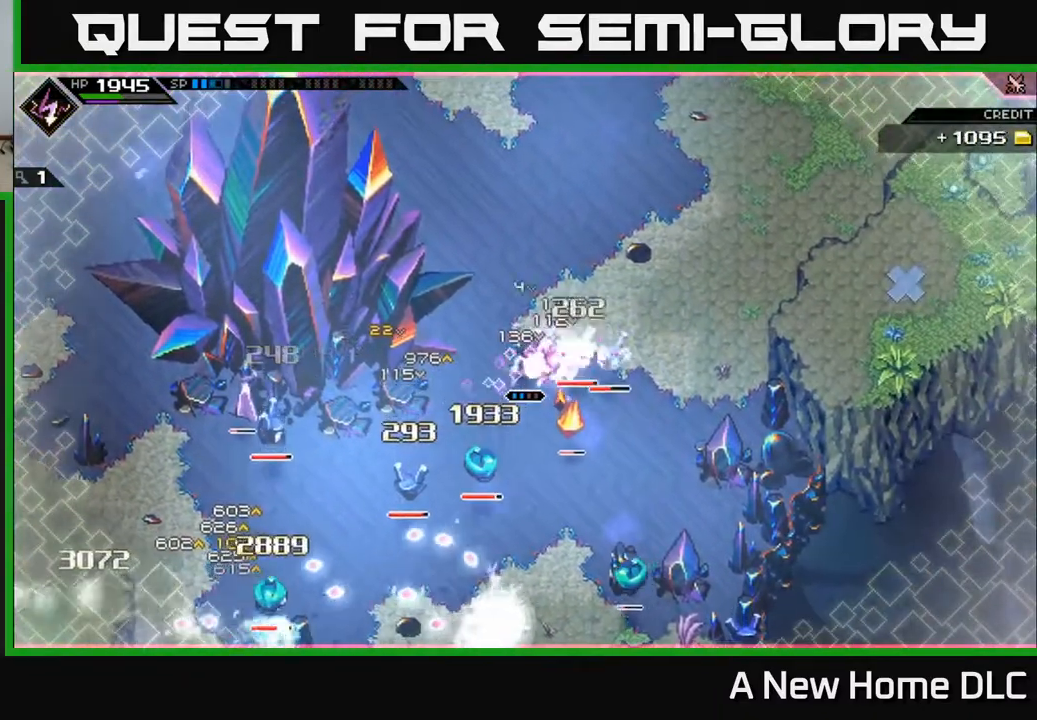
{"buttons": [], "left_stick": "center", "right_stick": "center", "events": [[33, "L1", "up"], [100, "X", "up"], [167, "left_stick", "center"], [317, "DPAD_UP", "down"], [417, "DPAD_UP", "up"]]}
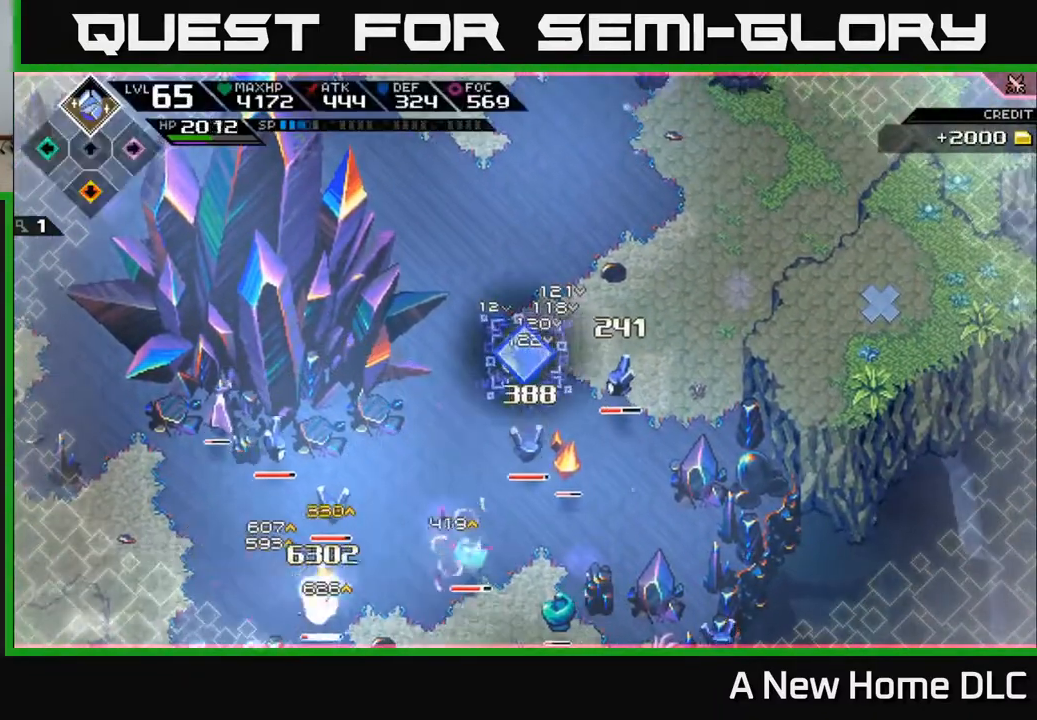
{"buttons": [], "left_stick": "center", "right_stick": "down", "events": [[133, "right_stick", "down"], [150, "R2", "down"], [283, "R2", "up"]]}
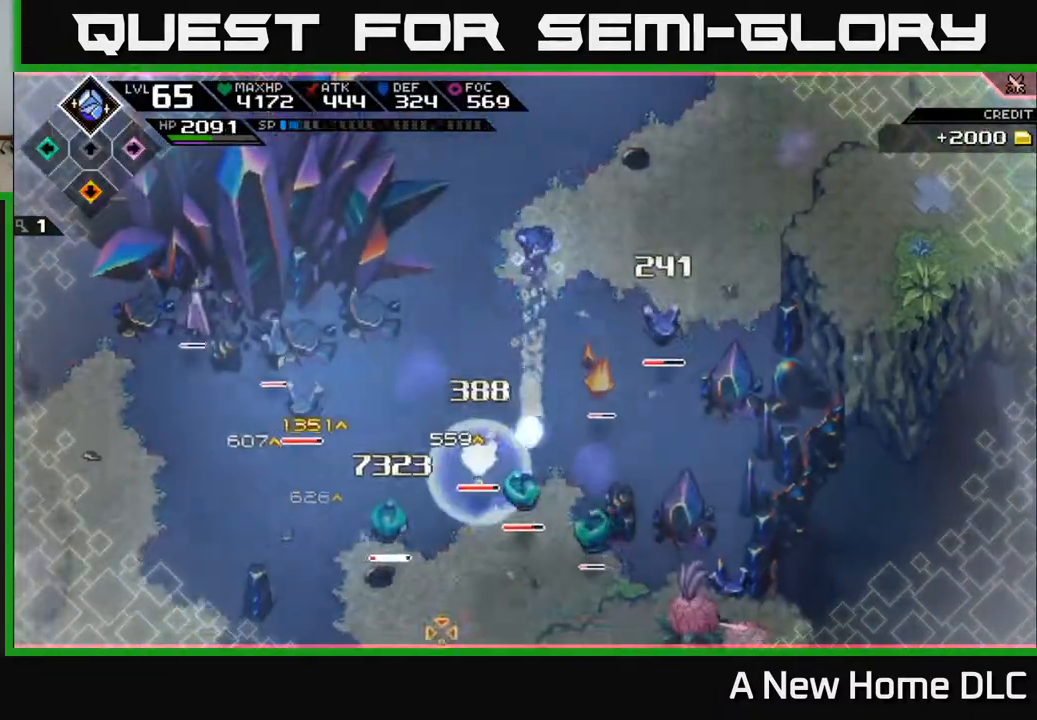
{"buttons": [], "left_stick": "up", "right_stick": "down", "events": [[483, "left_stick", "up"]]}
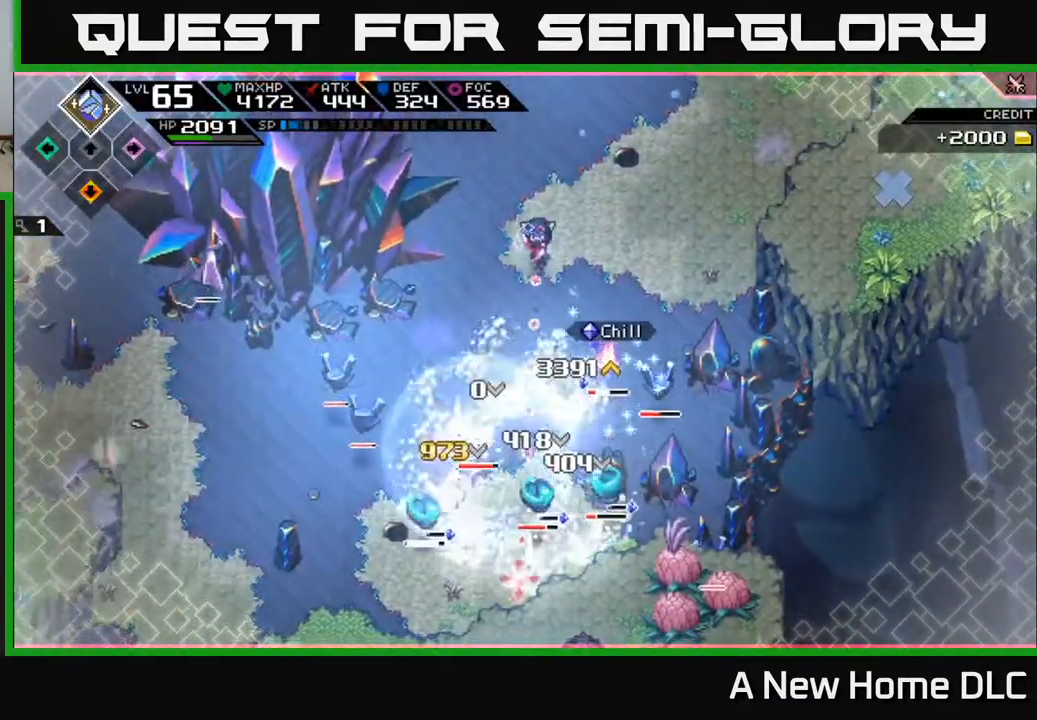
{"buttons": [], "left_stick": "down", "right_stick": "center", "events": [[50, "right_stick", "center"], [100, "left_stick", "down-right"], [217, "L1", "down"], [217, "left_stick", "down"], [317, "L1", "up"], [383, "L1", "down"], [383, "X", "down"], [467, "L1", "up"], [483, "X", "up"]]}
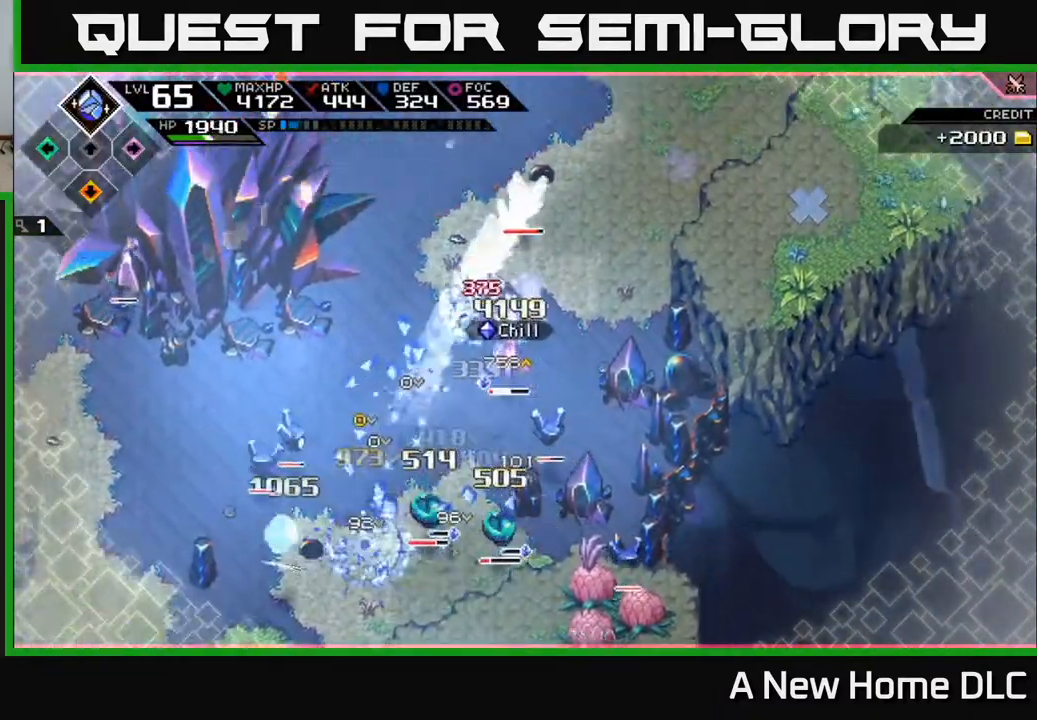
{"buttons": ["X"], "left_stick": "down", "right_stick": "center", "events": [[83, "X", "down"], [183, "X", "up"], [233, "L1", "down"], [300, "X", "down"], [367, "L1", "up"], [400, "X", "up"], [500, "X", "down"]]}
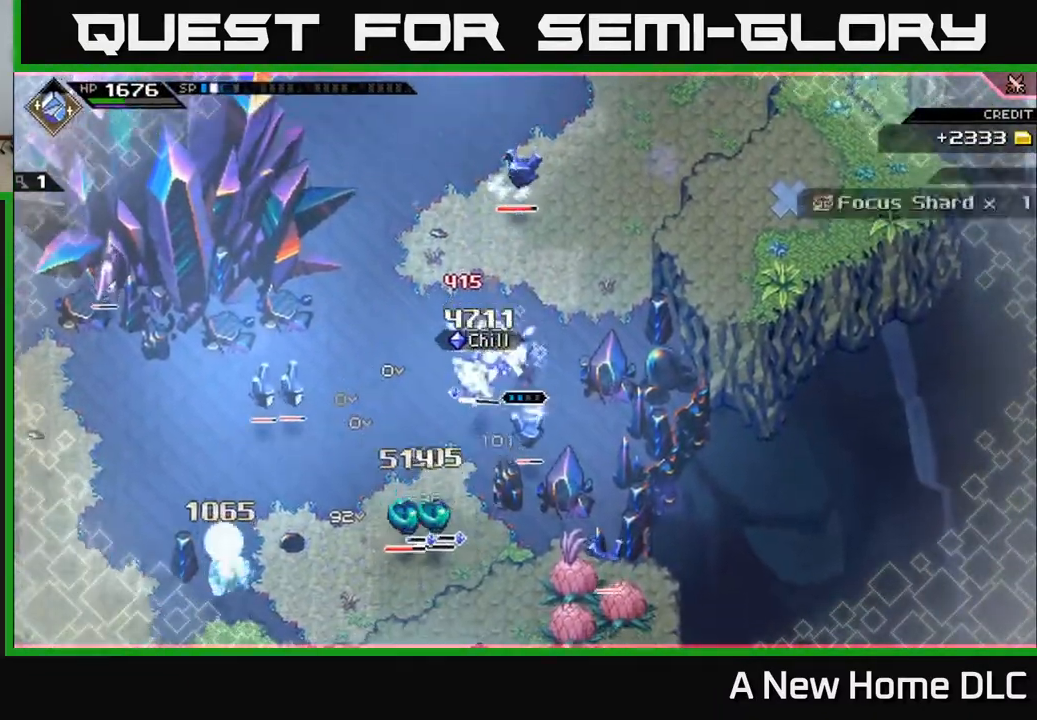
{"buttons": ["X"], "left_stick": "down-left", "right_stick": "center", "events": [[17, "L1", "down"], [67, "left_stick", "down-left"], [83, "L1", "up"], [117, "X", "up"], [167, "left_stick", "down"], [183, "X", "down"], [300, "X", "up"], [317, "left_stick", "center"], [450, "left_stick", "down-left"], [483, "X", "down"]]}
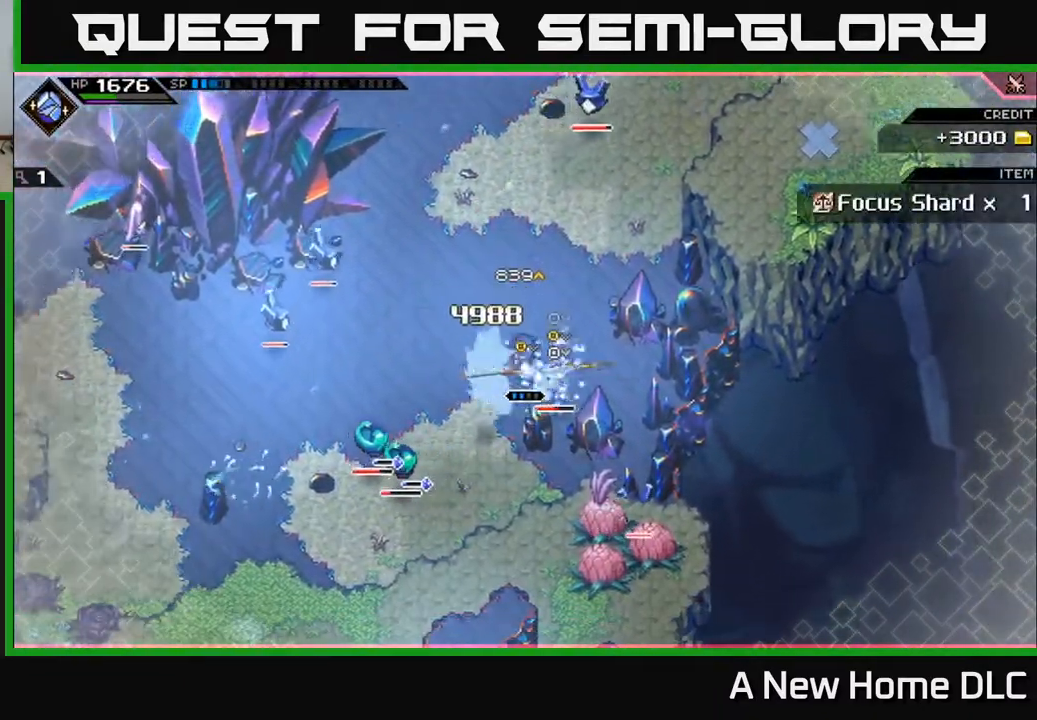
{"buttons": [], "left_stick": "down", "right_stick": "center", "events": [[67, "left_stick", "left"], [117, "X", "up"], [133, "L1", "down"], [200, "X", "down"], [267, "L1", "up"], [283, "left_stick", "down-left"], [300, "X", "up"], [367, "X", "down"], [433, "L1", "down"], [483, "X", "up"], [500, "L1", "up"], [500, "left_stick", "down"]]}
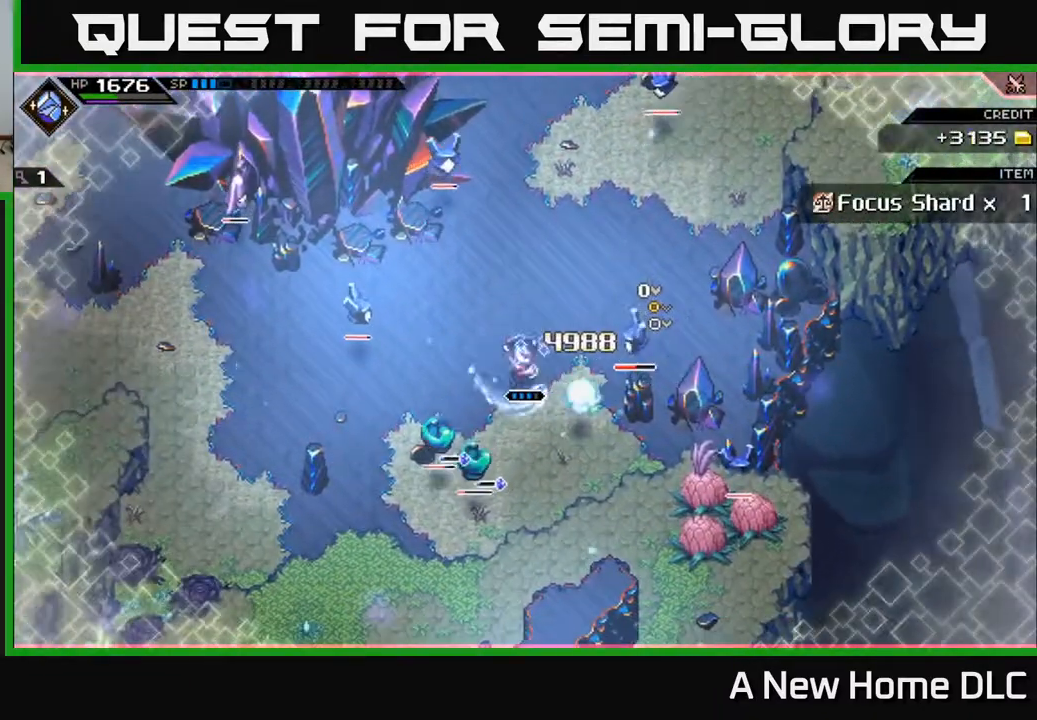
{"buttons": ["R2"], "left_stick": "center", "right_stick": "down-left", "events": [[133, "R2", "down"], [167, "left_stick", "center"], [183, "right_stick", "down-left"]]}
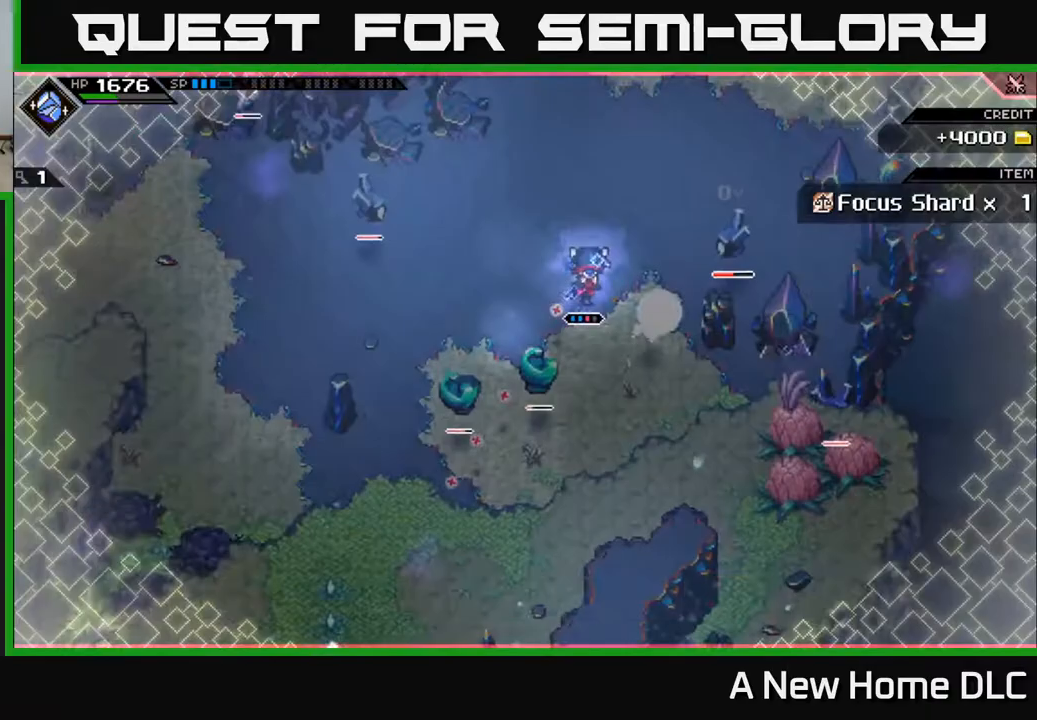
{"buttons": [], "left_stick": "center", "right_stick": "center", "events": [[250, "R2", "up"], [500, "right_stick", "center"]]}
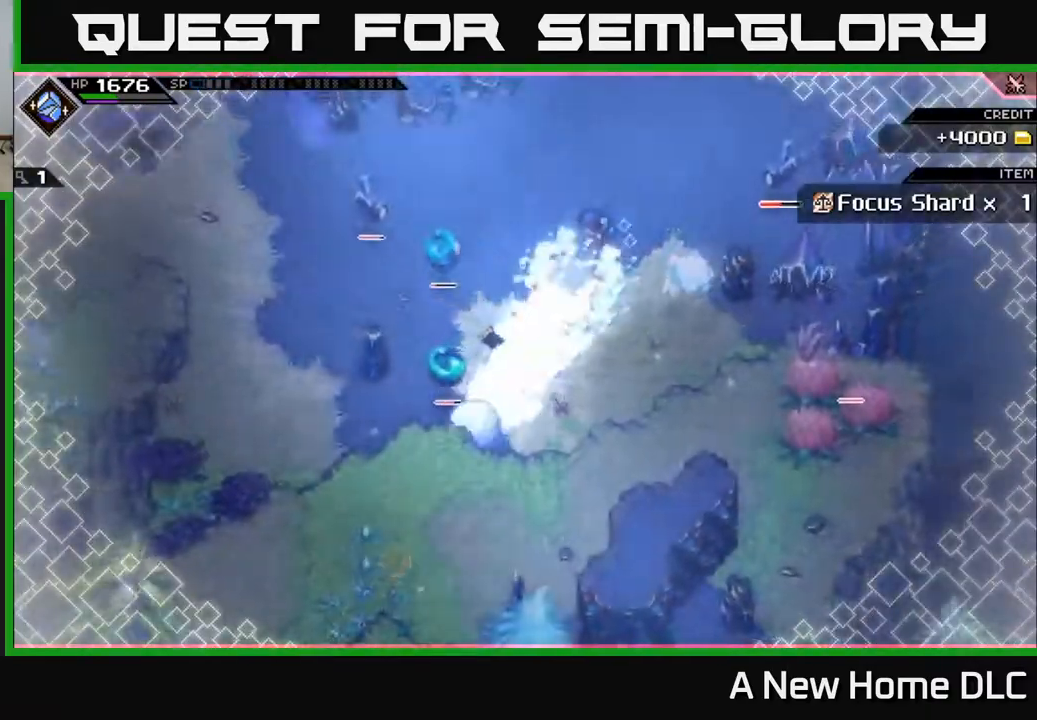
{"buttons": ["X", "L1"], "left_stick": "left", "right_stick": "center", "events": [[50, "left_stick", "left"], [250, "L1", "down"], [283, "left_stick", "up-left"], [367, "L1", "up"], [450, "L1", "down"], [500, "X", "down"], [500, "left_stick", "left"]]}
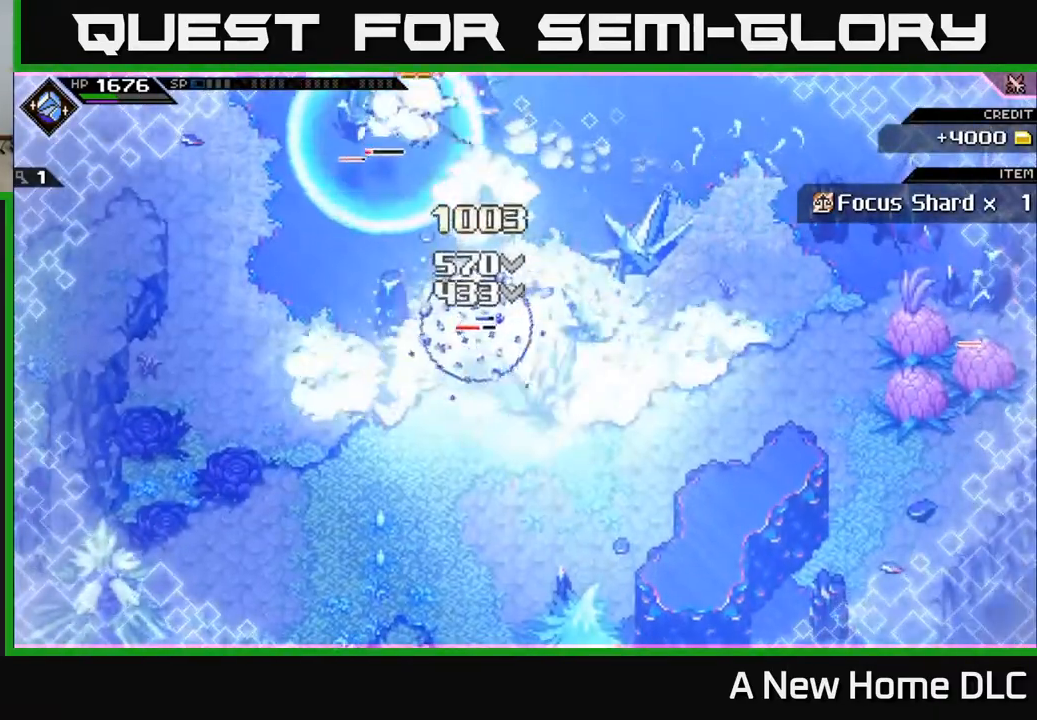
{"buttons": ["X"], "left_stick": "left", "right_stick": "center", "events": [[33, "L1", "up"], [133, "X", "up"], [167, "L1", "down"], [233, "left_stick", "up-left"], [250, "L1", "up"], [250, "X", "down"], [367, "X", "up"], [383, "L1", "down"], [433, "L1", "up"], [483, "left_stick", "left"], [500, "X", "down"]]}
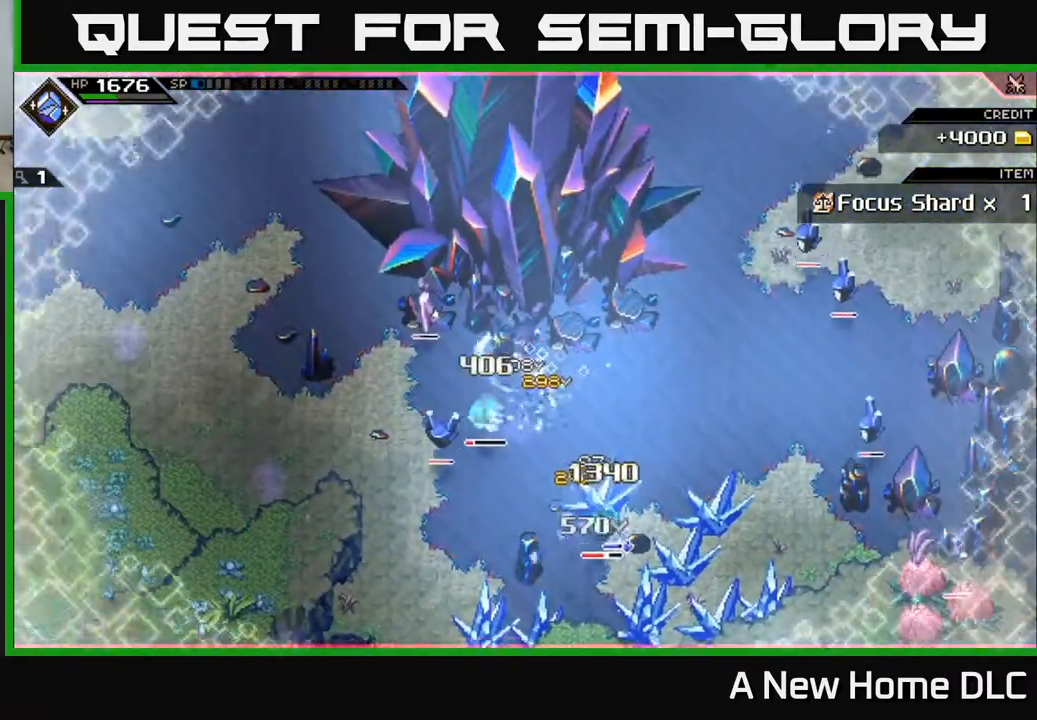
{"buttons": ["X"], "left_stick": "down-left", "right_stick": "center", "events": [[33, "left_stick", "down-left"], [83, "X", "up"], [250, "L1", "down"], [400, "L1", "up"], [467, "X", "down"]]}
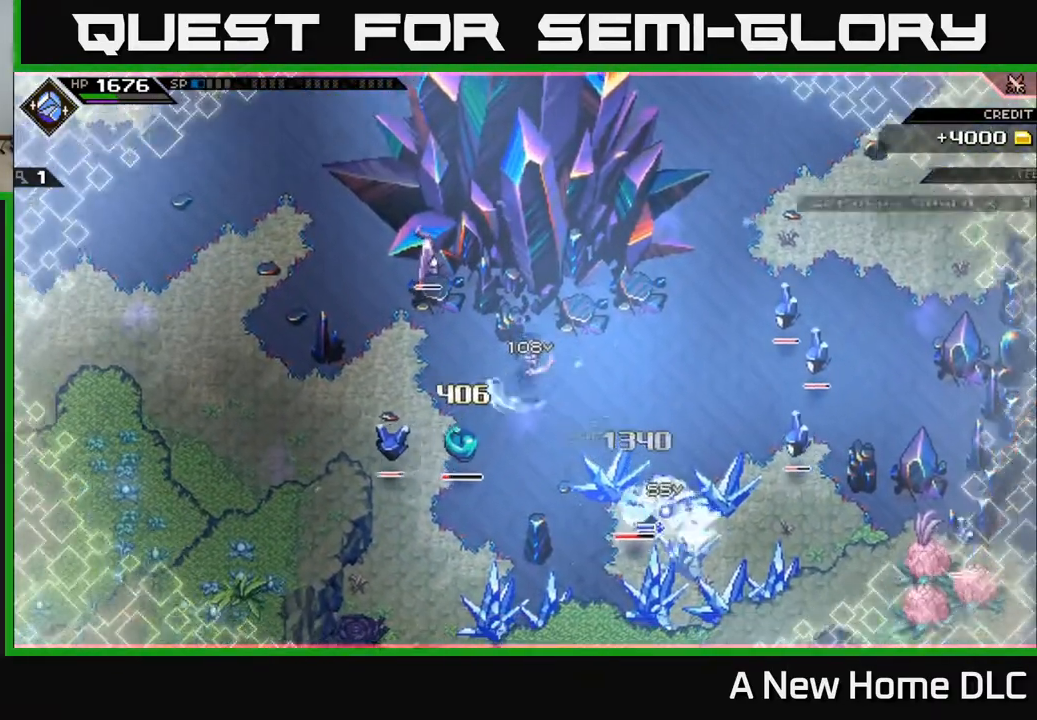
{"buttons": [], "left_stick": "center", "right_stick": "center", "events": [[83, "X", "up"], [150, "L1", "down"], [300, "L1", "up"], [367, "X", "down"], [483, "X", "up"], [500, "left_stick", "center"]]}
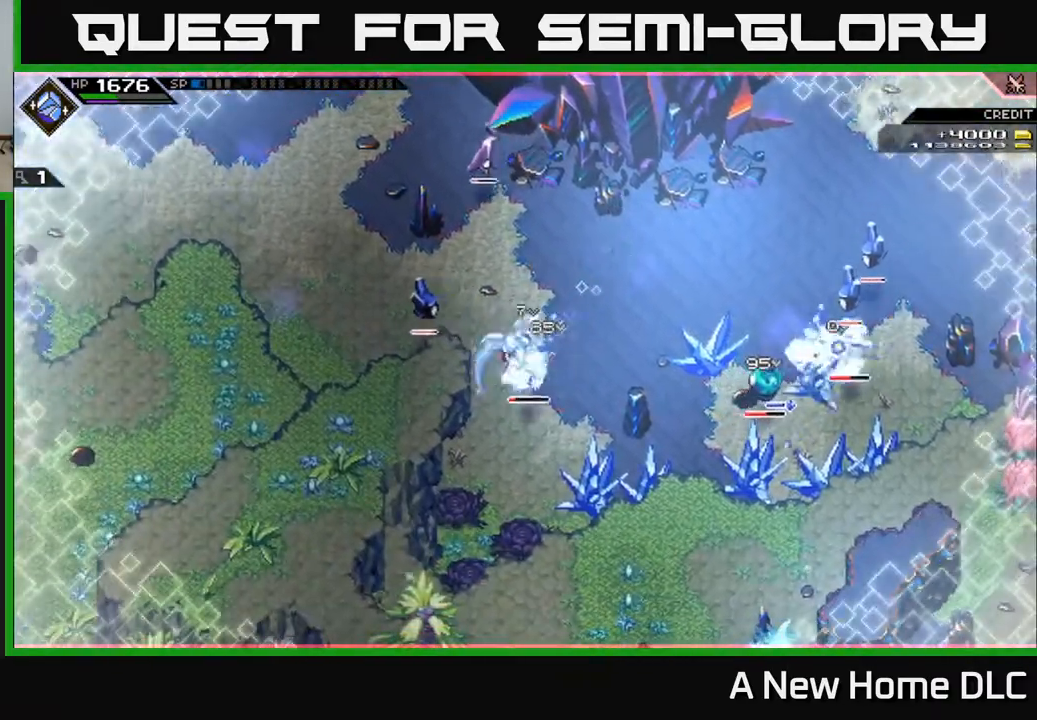
{"buttons": [], "left_stick": "down", "right_stick": "center", "events": [[33, "X", "down"], [167, "DPAD_UP", "down"], [167, "X", "up"], [267, "DPAD_UP", "up"], [500, "left_stick", "down"]]}
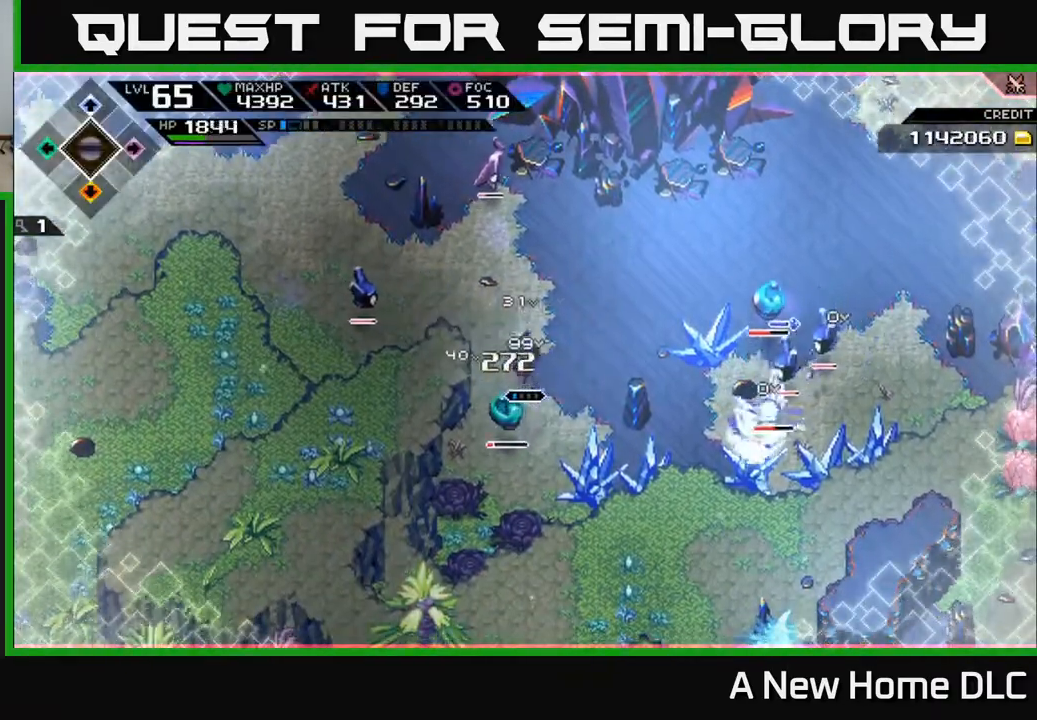
{"buttons": ["X"], "left_stick": "down", "right_stick": "center", "events": [[100, "X", "down"], [217, "X", "up"], [300, "X", "down"], [400, "X", "up"], [467, "X", "down"]]}
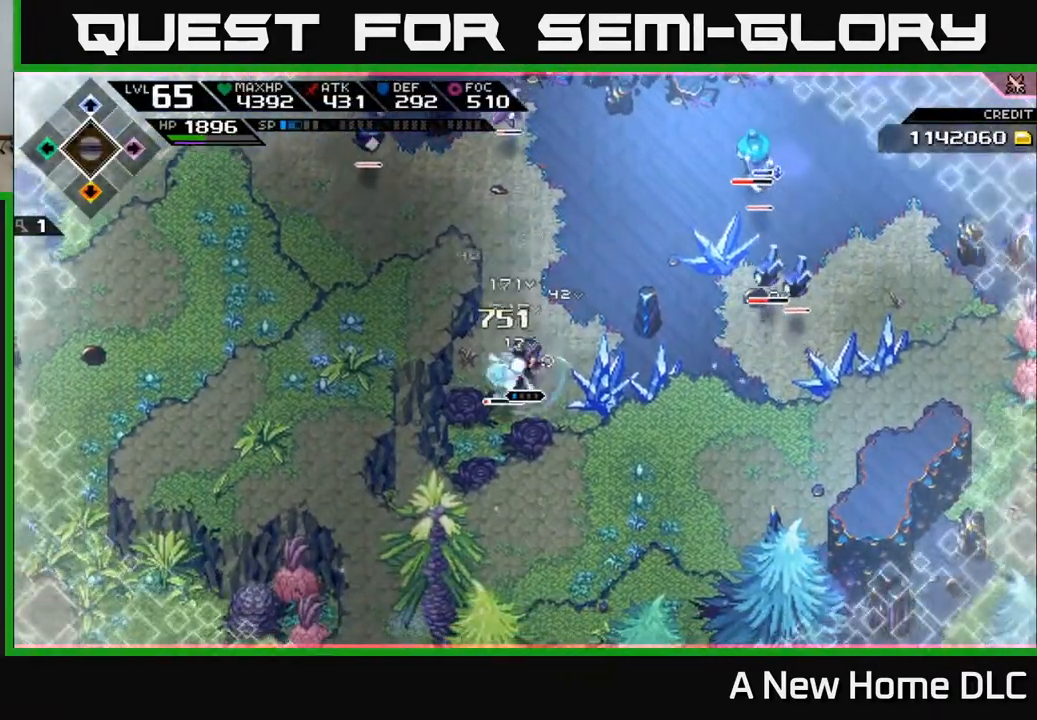
{"buttons": [], "left_stick": "right", "right_stick": "center", "events": [[83, "X", "up"], [150, "left_stick", "right"], [267, "left_stick", "center"], [317, "left_stick", "up"], [467, "left_stick", "right"]]}
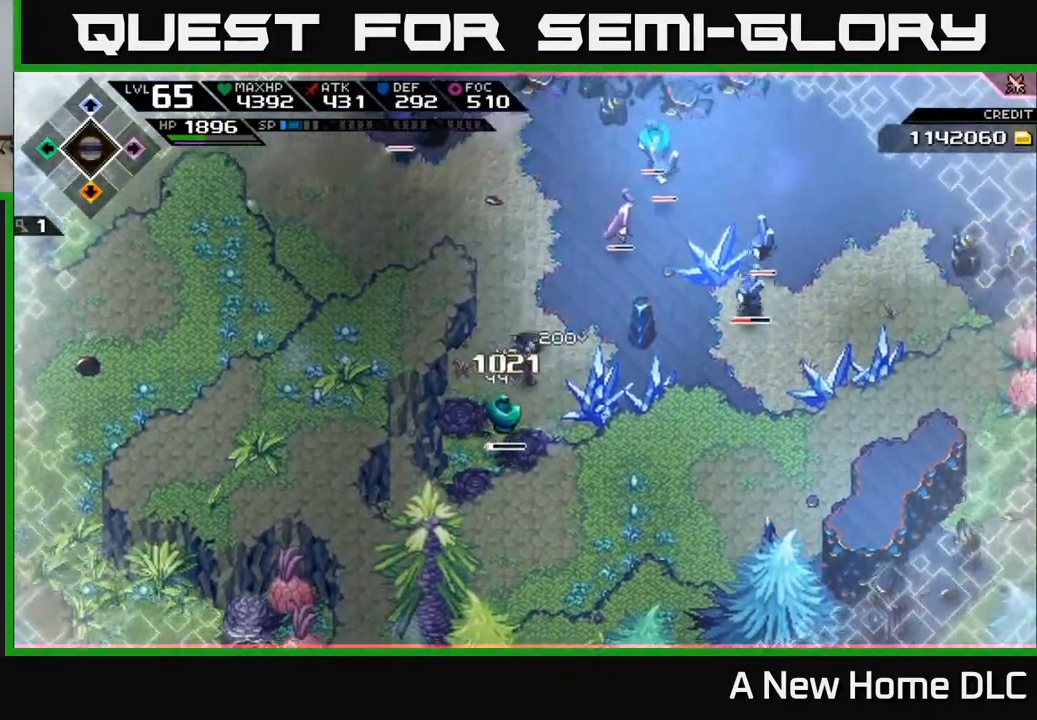
{"buttons": [], "left_stick": "up-right", "right_stick": "center", "events": [[33, "left_stick", "up-right"], [233, "R2", "down"], [233, "X", "down"], [333, "X", "up"], [367, "R2", "up"]]}
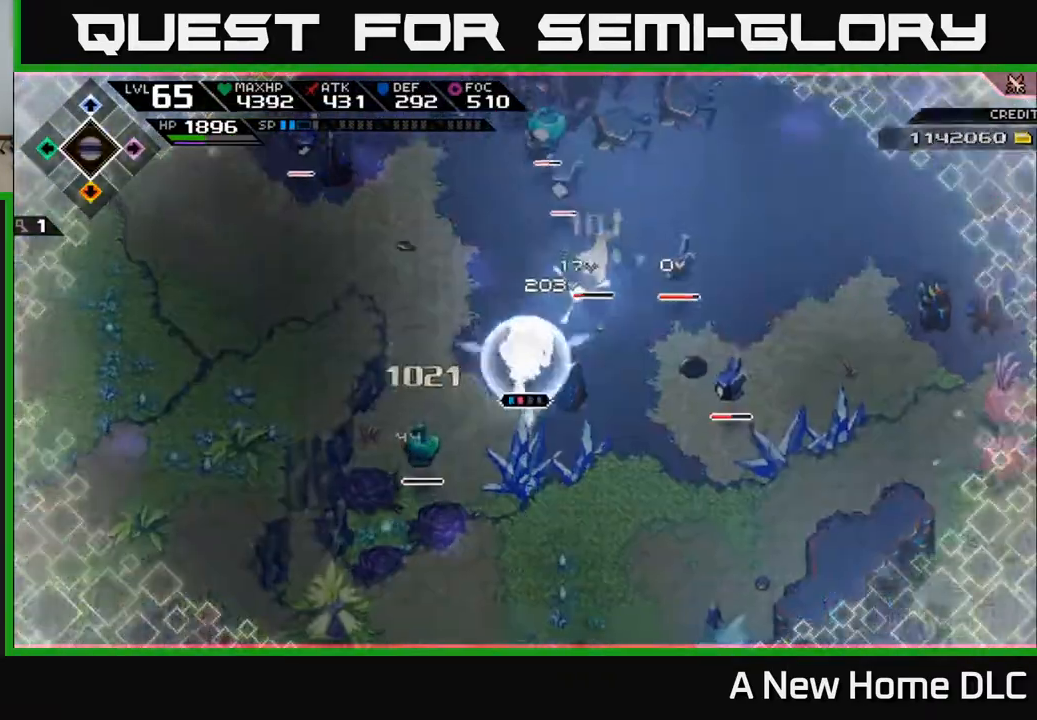
{"buttons": [], "left_stick": "up-right", "right_stick": "center", "events": []}
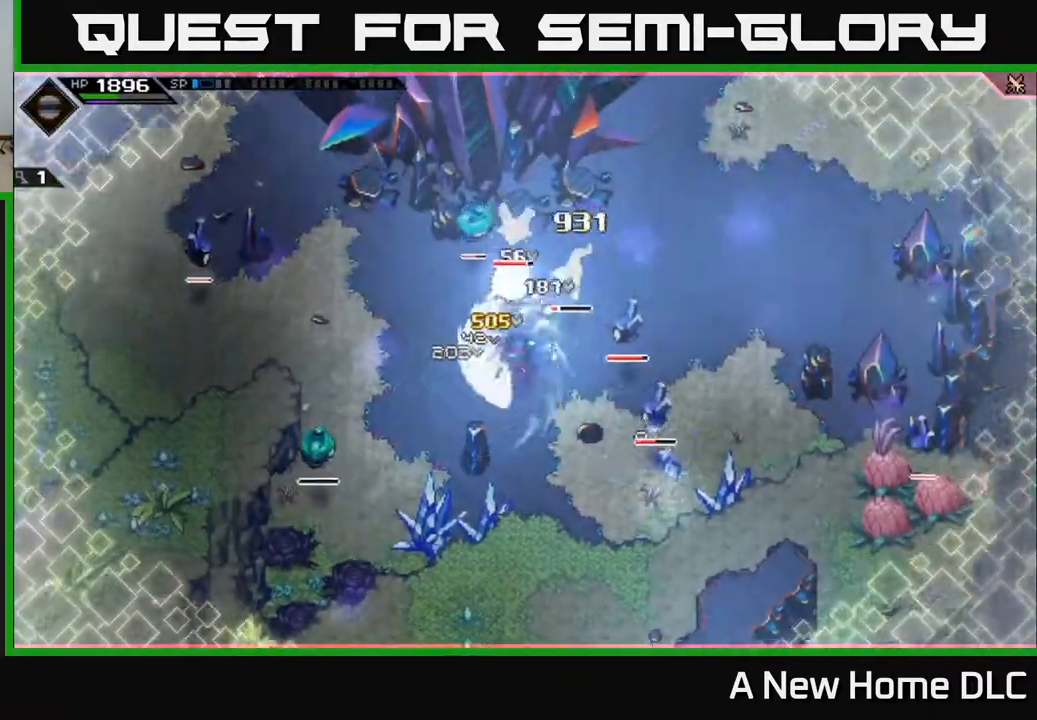
{"buttons": ["X"], "left_stick": "up-right", "right_stick": "center", "events": [[200, "L1", "down"], [283, "X", "down"], [317, "L1", "up"], [383, "X", "up"], [467, "X", "down"]]}
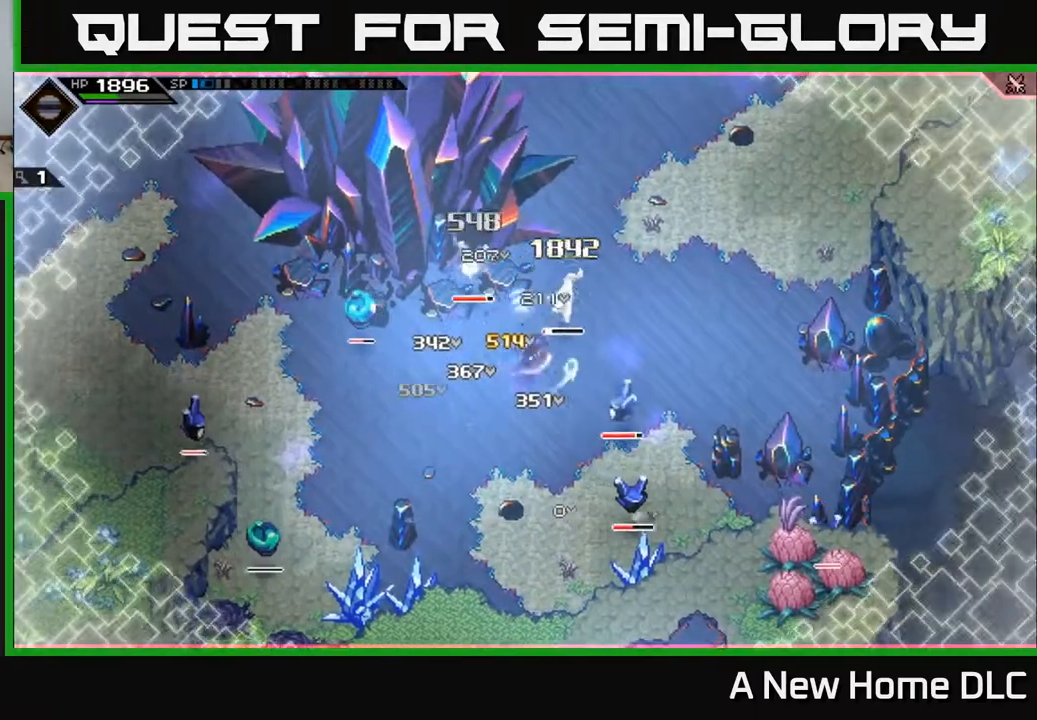
{"buttons": [], "left_stick": "up-right", "right_stick": "center", "events": [[67, "X", "up"], [133, "X", "down"], [233, "X", "up"], [300, "X", "down"], [417, "X", "up"]]}
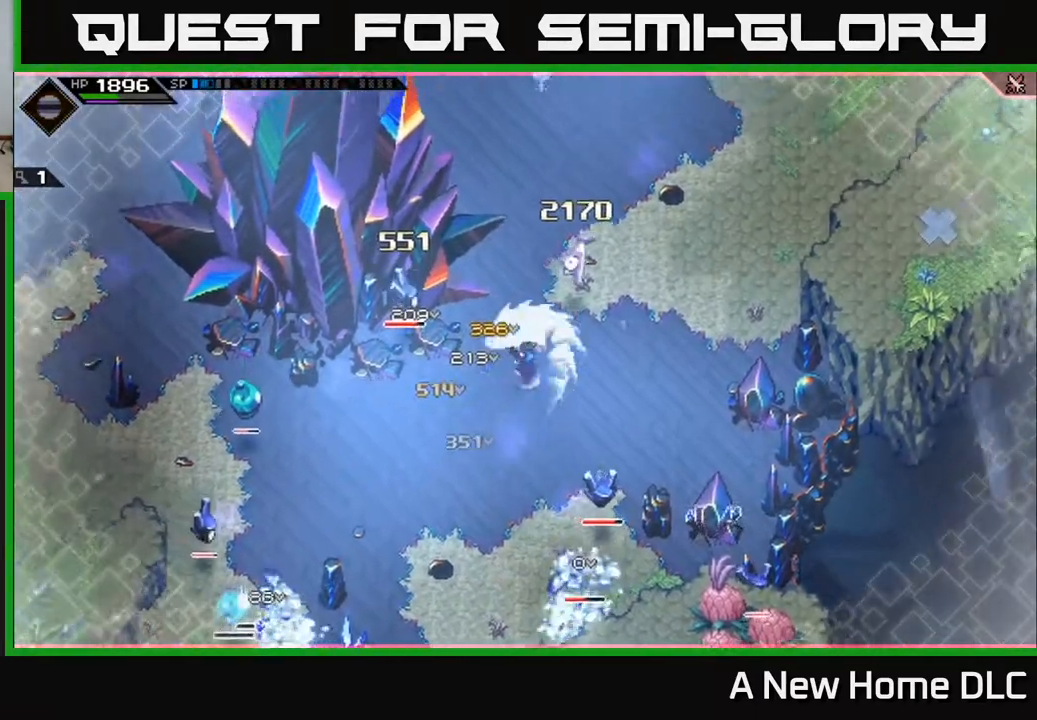
{"buttons": [], "left_stick": "down-left", "right_stick": "center", "events": [[17, "L1", "down"], [83, "left_stick", "down"], [117, "L1", "up"], [333, "left_stick", "down-left"]]}
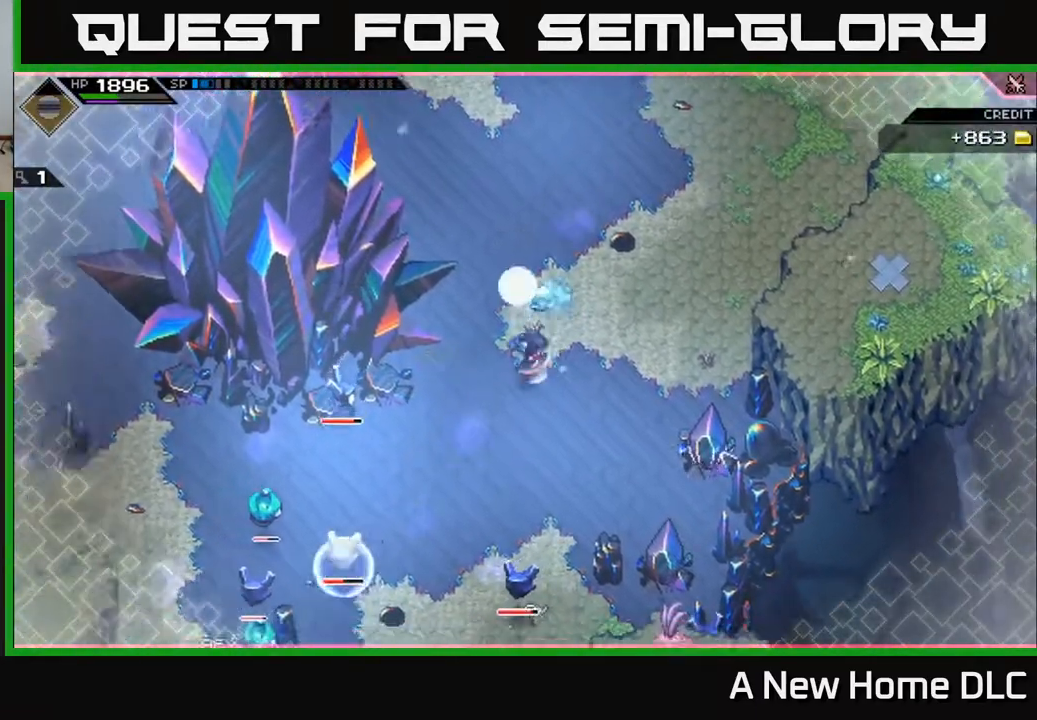
{"buttons": [], "left_stick": "up-right", "right_stick": "down-left", "events": [[17, "L1", "down"], [67, "L1", "up"], [133, "right_stick", "down-left"], [200, "left_stick", "down-right"], [267, "left_stick", "right"], [433, "left_stick", "up-right"]]}
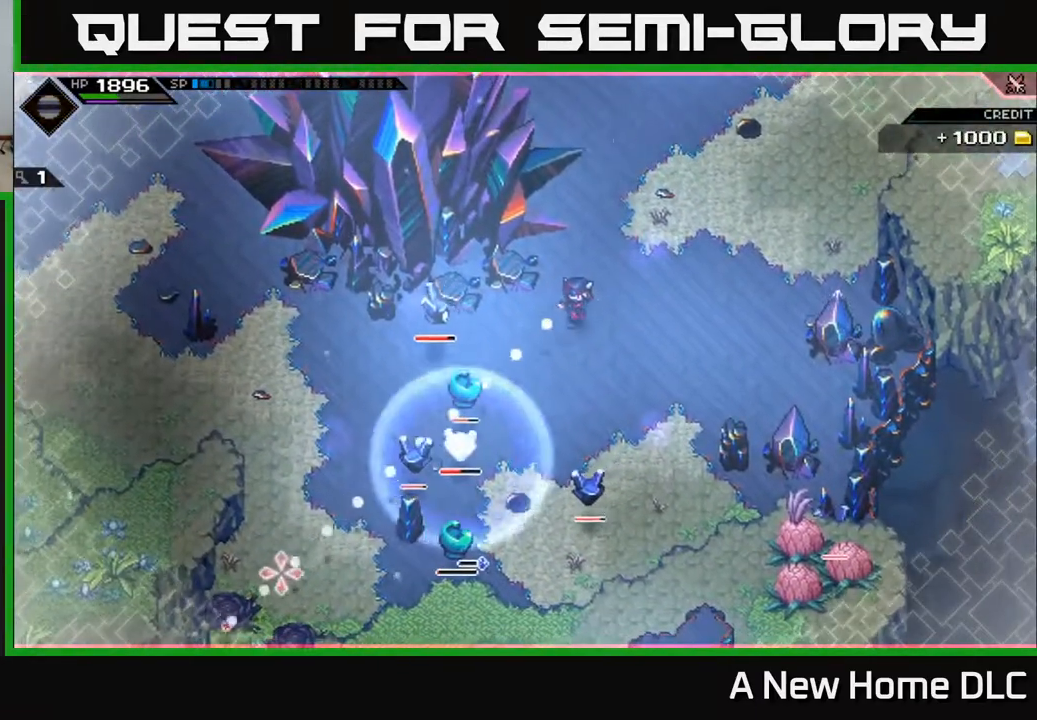
{"buttons": ["R2"], "left_stick": "center", "right_stick": "down-left", "events": [[100, "R1", "down"], [217, "R1", "up"], [267, "L1", "down"], [333, "R2", "down"], [400, "L1", "up"], [500, "left_stick", "center"]]}
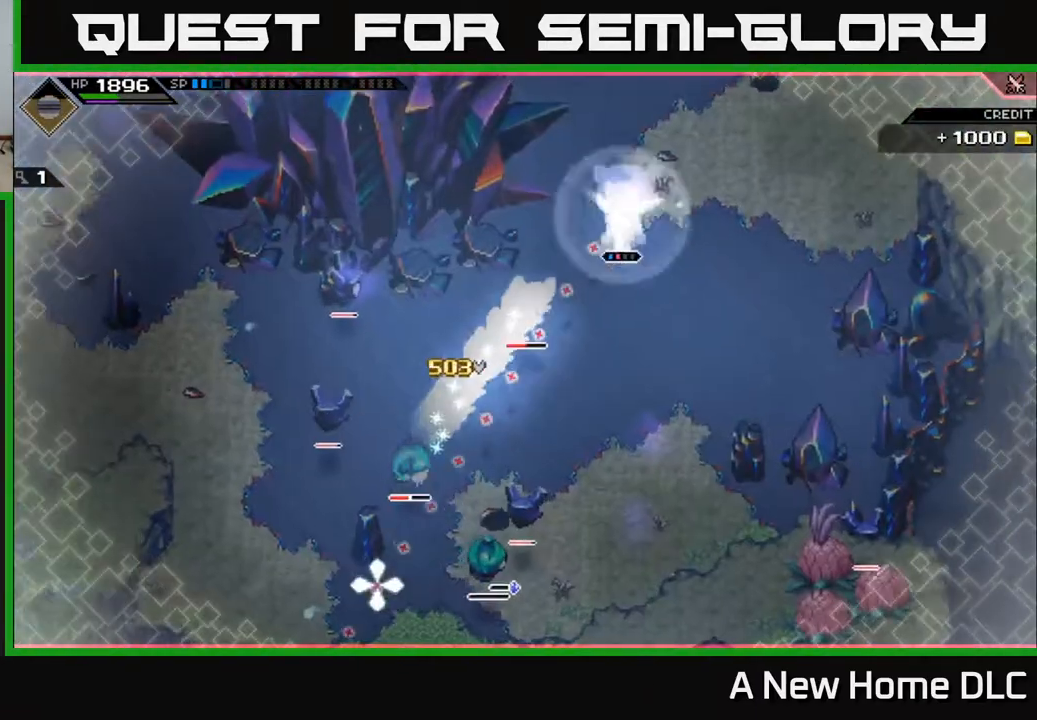
{"buttons": [], "left_stick": "up", "right_stick": "center", "events": [[133, "R2", "up"], [233, "left_stick", "up"], [300, "L1", "down"], [400, "right_stick", "center"], [417, "L1", "up"]]}